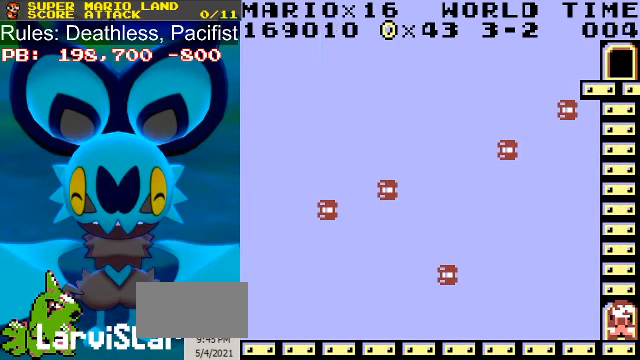
Gameplay with a controller (Nintendo layout); each line is a JSON object with the inputs held at the frame after it. "events" lists button and stick changes between this image and that frame as [ms after this image, input, new state], when the widget could be followed in between. Not read: L3 R3.
{"buttons": ["B"], "events": [[433, "B", "down"]]}
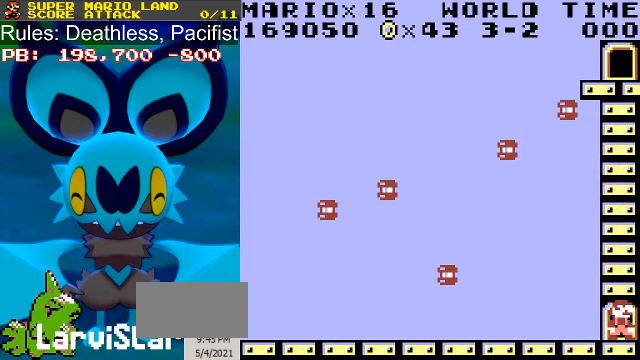
{"buttons": ["B"], "events": []}
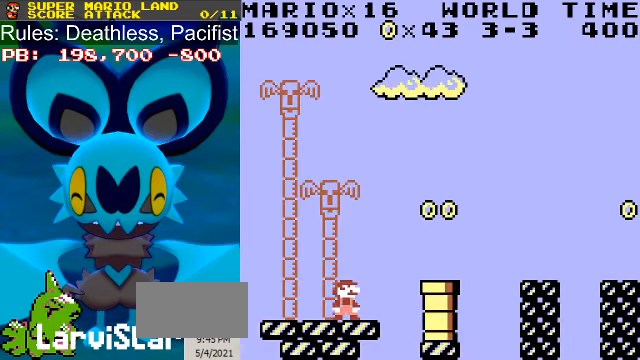
{"buttons": ["A", "B", "DPAD_RIGHT"], "events": [[366, "DPAD_RIGHT", "down"], [433, "A", "down"]]}
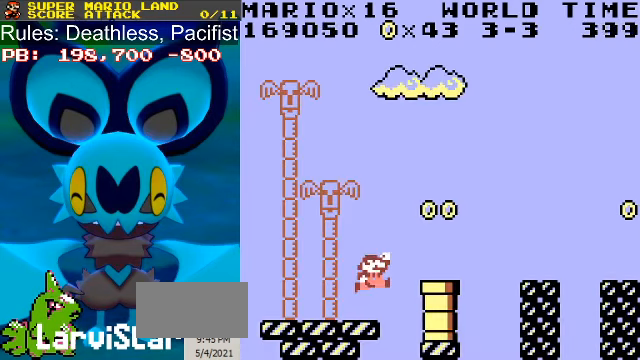
{"buttons": ["B"], "events": [[266, "A", "up"], [300, "DPAD_LEFT", "down"], [300, "DPAD_RIGHT", "up"], [400, "DPAD_LEFT", "up"]]}
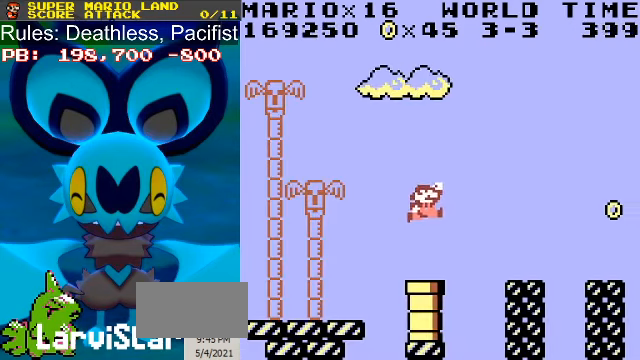
{"buttons": ["A", "B", "DPAD_RIGHT"], "events": [[267, "DPAD_RIGHT", "down"], [300, "A", "down"]]}
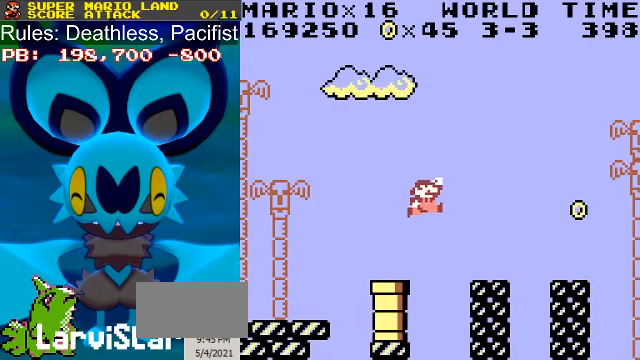
{"buttons": ["B"], "events": [[167, "A", "up"], [400, "DPAD_LEFT", "down"], [400, "DPAD_RIGHT", "up"], [500, "DPAD_LEFT", "up"]]}
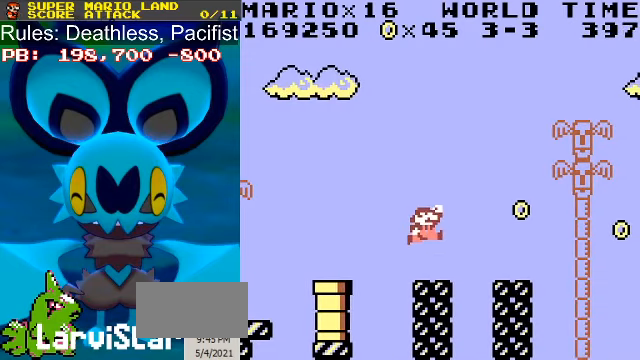
{"buttons": ["A", "B", "DPAD_RIGHT"], "events": [[167, "DPAD_RIGHT", "down"], [200, "A", "down"]]}
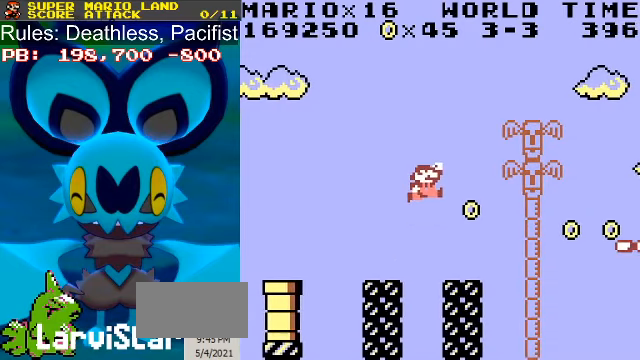
{"buttons": ["B"], "events": [[134, "A", "up"], [267, "DPAD_LEFT", "down"], [267, "DPAD_RIGHT", "up"], [367, "DPAD_LEFT", "up"]]}
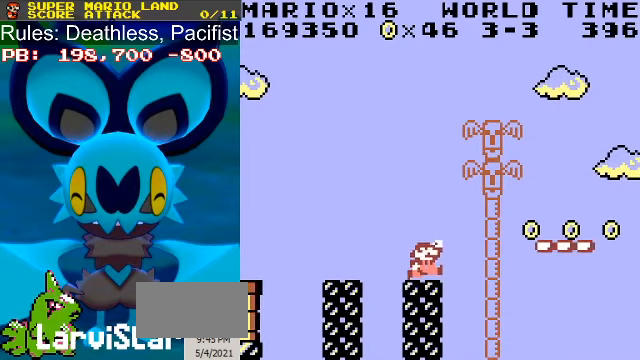
{"buttons": ["B"], "events": [[200, "DPAD_LEFT", "down"], [234, "DPAD_LEFT", "up"]]}
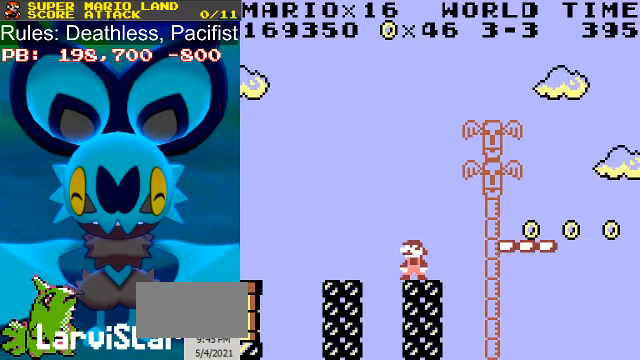
{"buttons": ["B", "DPAD_RIGHT"], "events": [[434, "DPAD_RIGHT", "down"]]}
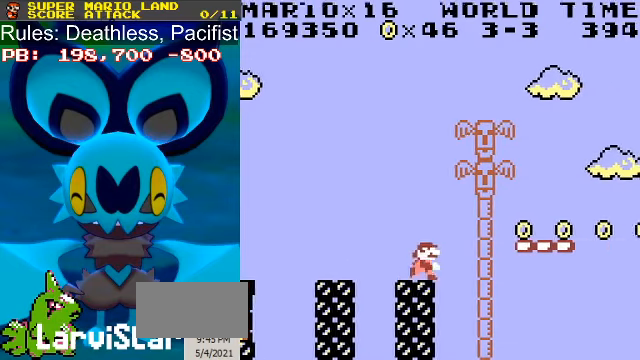
{"buttons": ["B", "DPAD_RIGHT"], "events": [[34, "A", "down"], [300, "A", "up"]]}
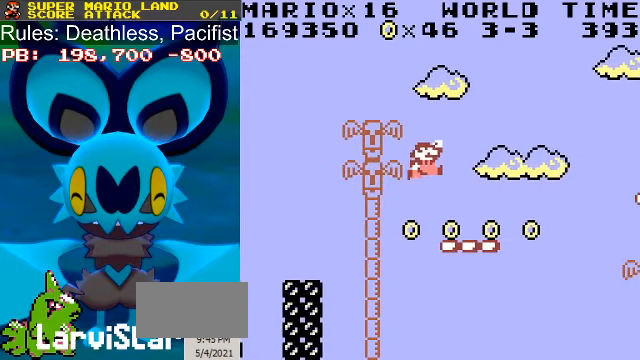
{"buttons": ["A", "B", "DPAD_RIGHT"], "events": [[400, "A", "down"]]}
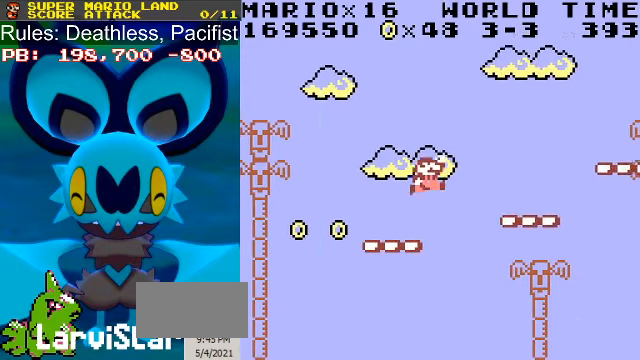
{"buttons": ["B"], "events": [[167, "A", "up"], [367, "DPAD_LEFT", "down"], [367, "DPAD_RIGHT", "up"], [467, "DPAD_LEFT", "up"]]}
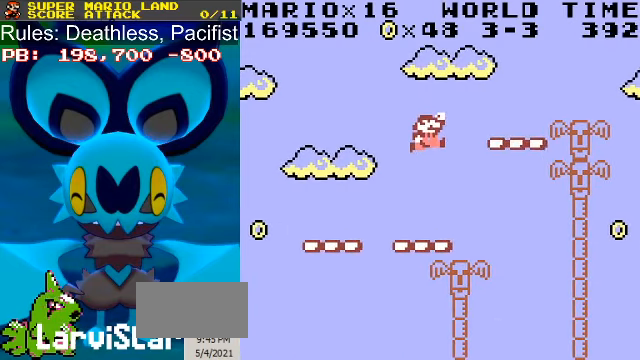
{"buttons": ["B"], "events": [[300, "DPAD_LEFT", "down"], [334, "DPAD_LEFT", "up"]]}
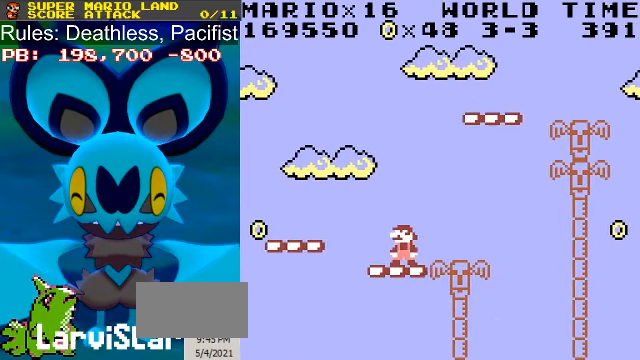
{"buttons": ["B"], "events": [[334, "DPAD_LEFT", "down"], [367, "DPAD_LEFT", "up"]]}
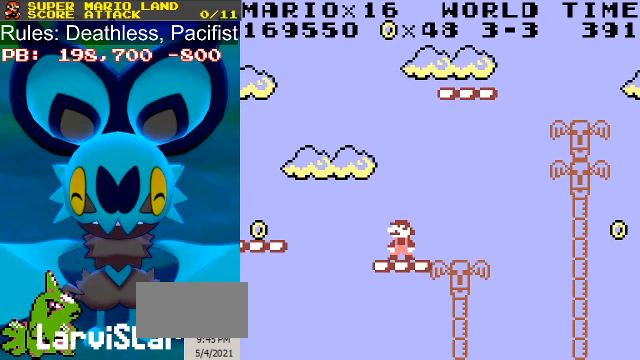
{"buttons": ["B"], "events": []}
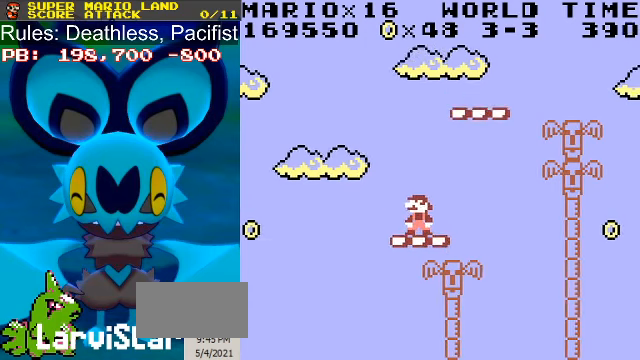
{"buttons": ["A", "B", "DPAD_RIGHT"], "events": [[400, "A", "down"], [400, "DPAD_RIGHT", "down"]]}
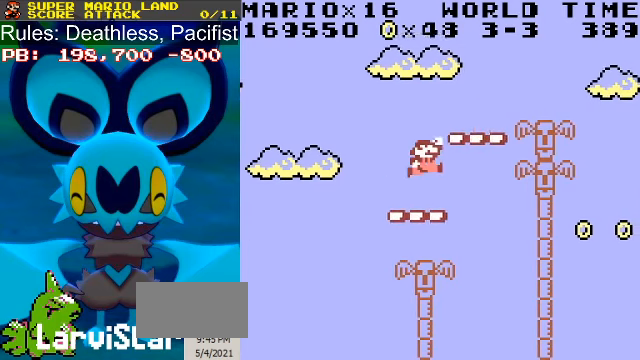
{"buttons": ["B"], "events": [[333, "A", "up"], [467, "DPAD_RIGHT", "up"]]}
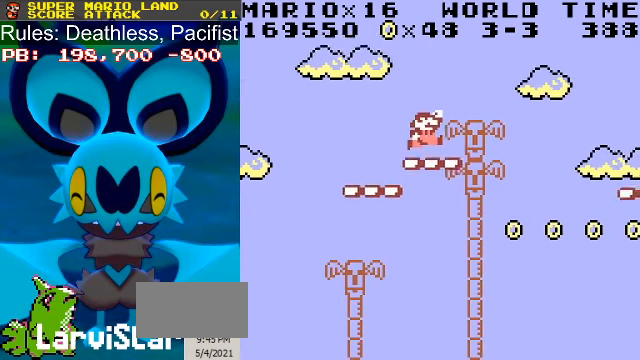
{"buttons": ["B"], "events": []}
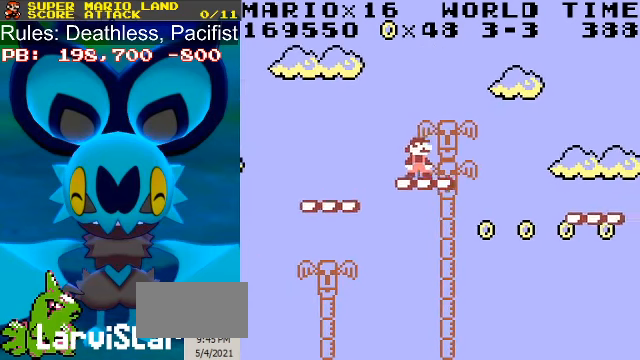
{"buttons": ["A", "B", "DPAD_RIGHT"], "events": [[267, "DPAD_RIGHT", "down"], [333, "A", "down"]]}
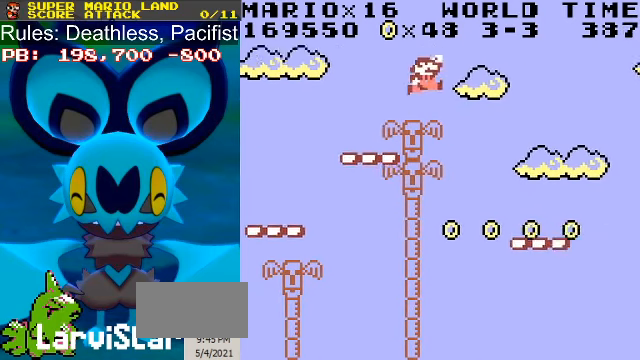
{"buttons": ["B", "DPAD_RIGHT"], "events": [[267, "A", "up"]]}
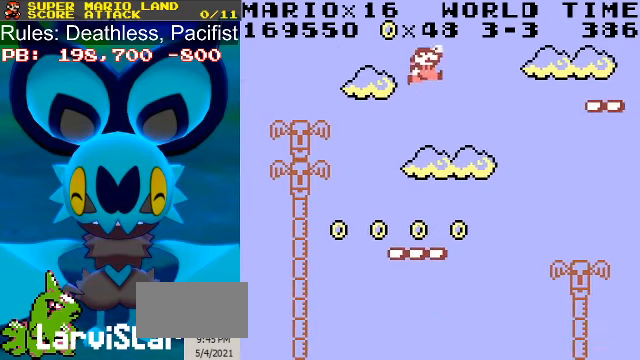
{"buttons": ["B"], "events": [[67, "DPAD_LEFT", "down"], [67, "DPAD_RIGHT", "up"], [167, "DPAD_LEFT", "up"]]}
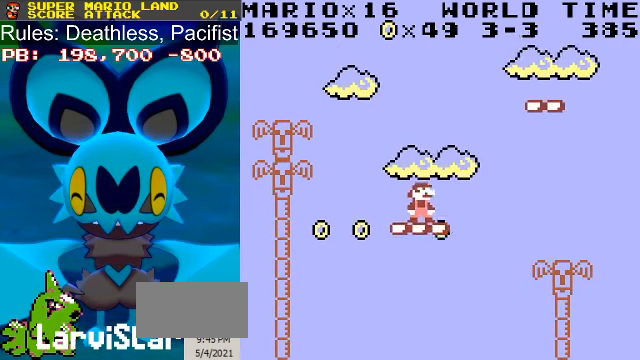
{"buttons": ["B"], "events": []}
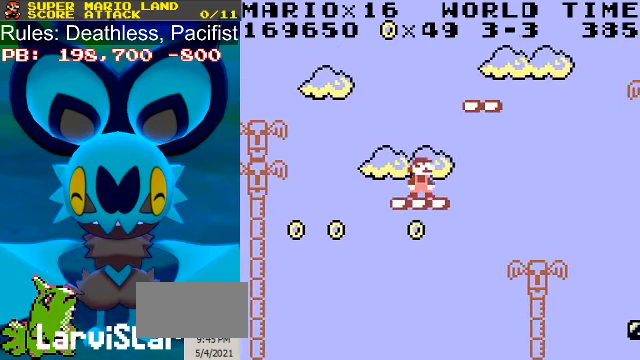
{"buttons": ["A", "B", "DPAD_RIGHT"], "events": [[200, "DPAD_RIGHT", "down"], [267, "A", "down"]]}
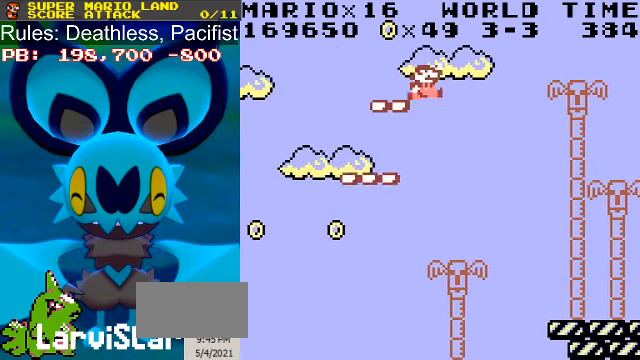
{"buttons": ["B", "DPAD_RIGHT"], "events": [[33, "A", "up"]]}
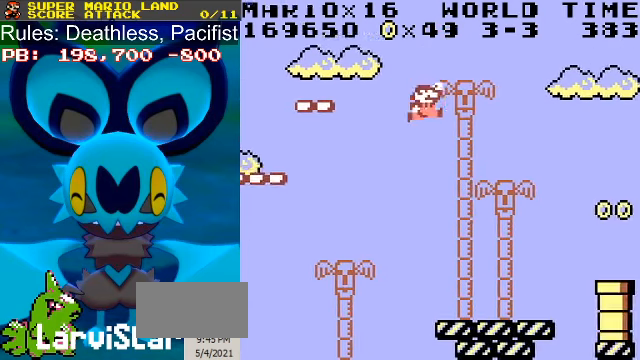
{"buttons": ["B", "DPAD_RIGHT"], "events": []}